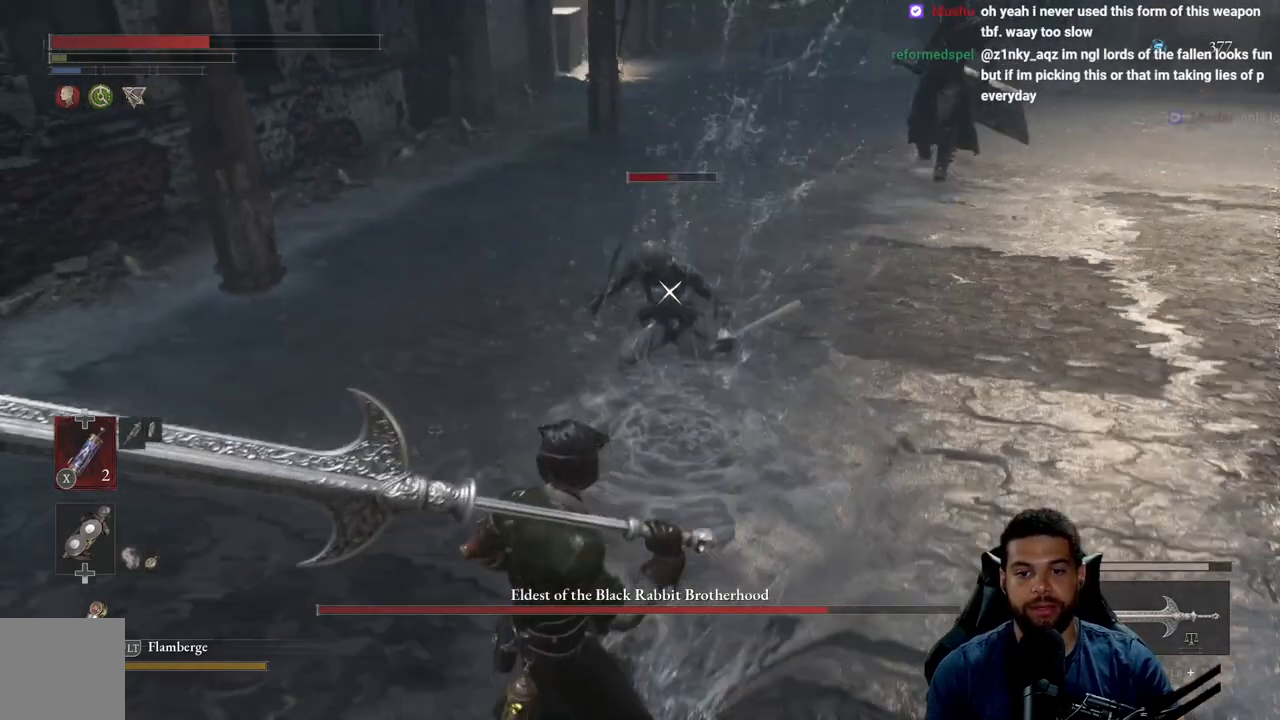
Gameplay with a controller (Xbox layout); each line is a JSON object with the inputs held at the frame after it. "events" lists button and stick changes between this image and that frame as [ms after this image, input, new state], when the widget could be followed in between.
{"buttons": [], "left_stick": "down", "right_stick": "center", "events": [[50, "left_stick", "left"], [283, "left_stick", "down"]]}
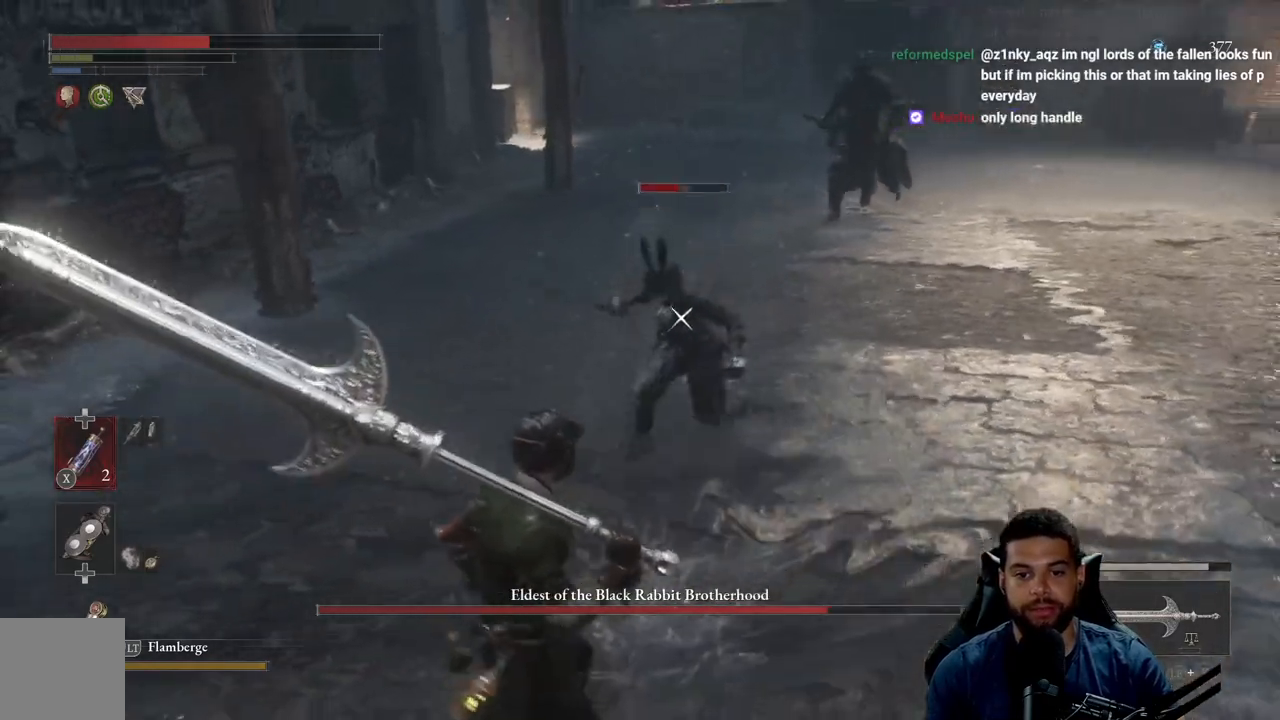
{"buttons": ["B"], "left_stick": "down", "right_stick": "center", "events": [[433, "B", "down"]]}
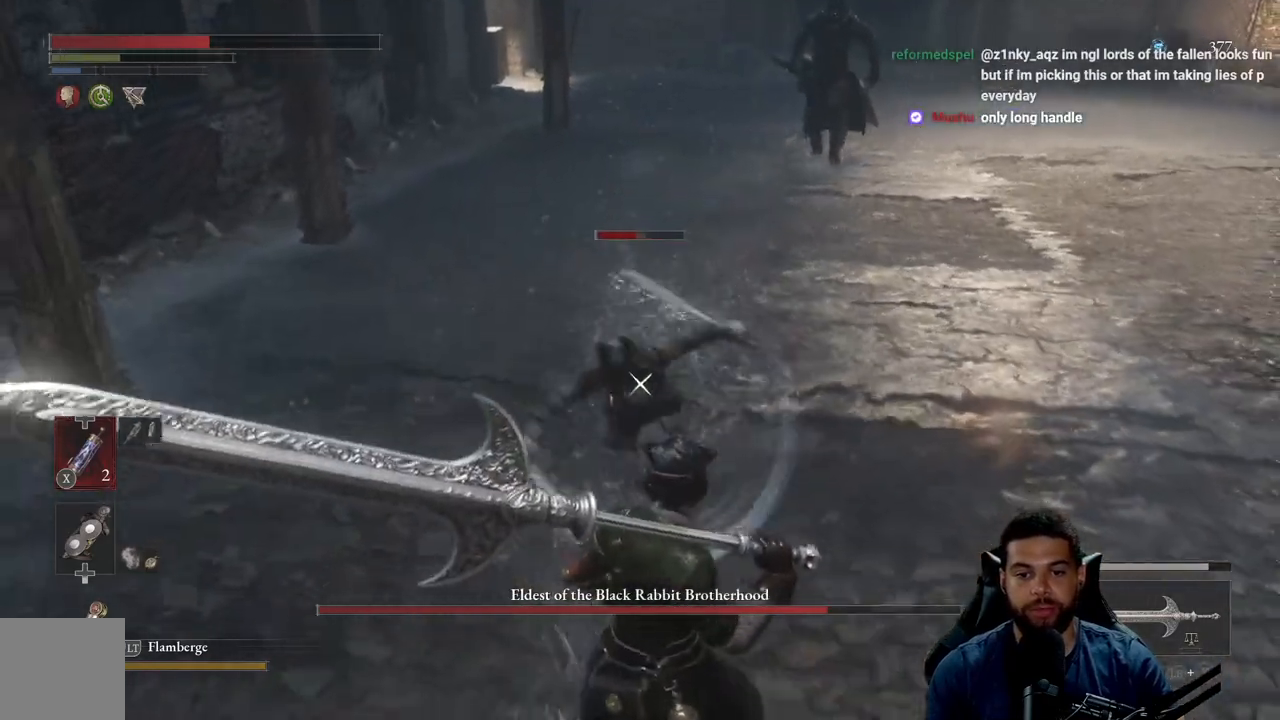
{"buttons": [], "left_stick": "down", "right_stick": "center", "events": [[33, "B", "up"]]}
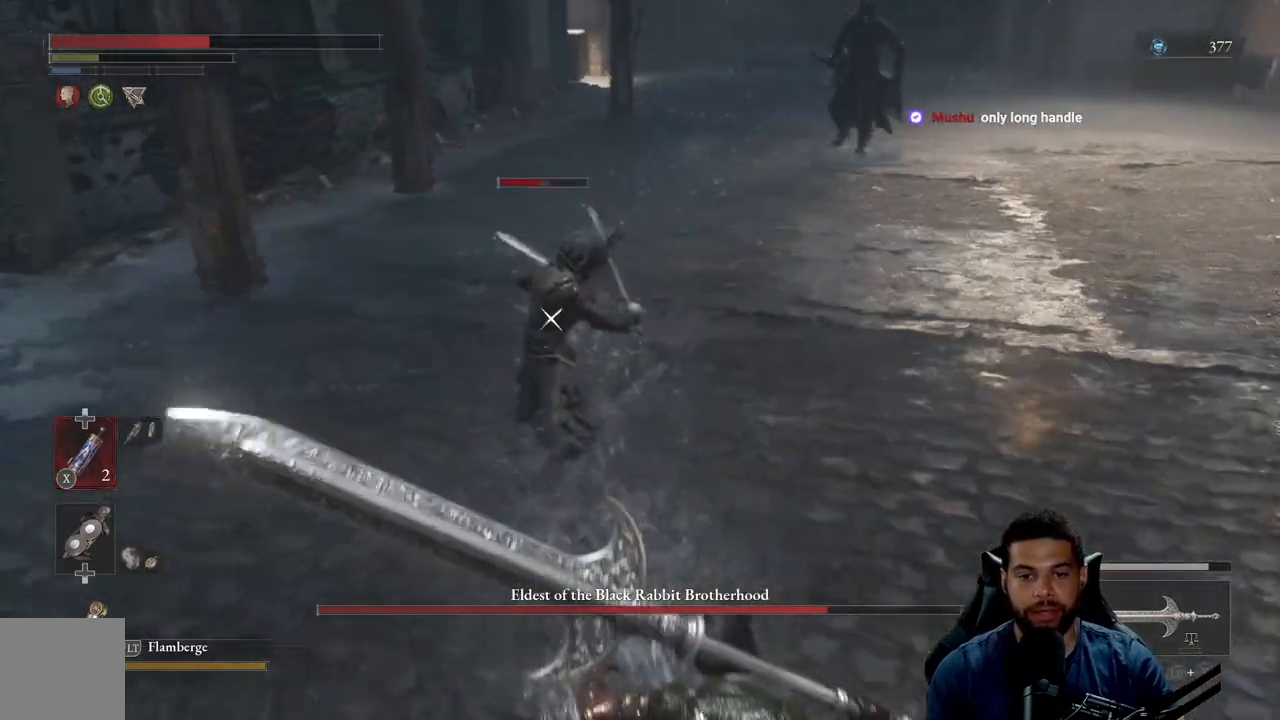
{"buttons": ["R2"], "left_stick": "center", "right_stick": "center", "events": [[150, "R2", "down"], [300, "left_stick", "center"]]}
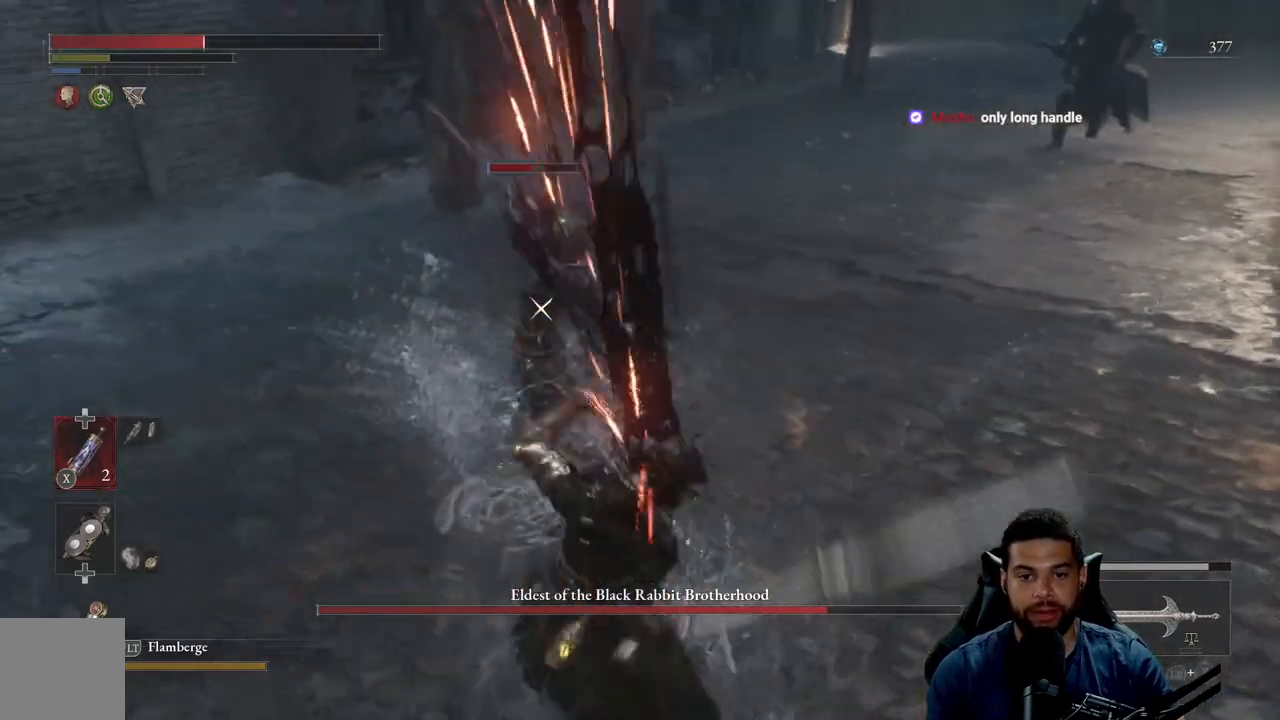
{"buttons": ["R2"], "left_stick": "down-right", "right_stick": "center", "events": [[300, "left_stick", "up-right"], [500, "left_stick", "down-right"]]}
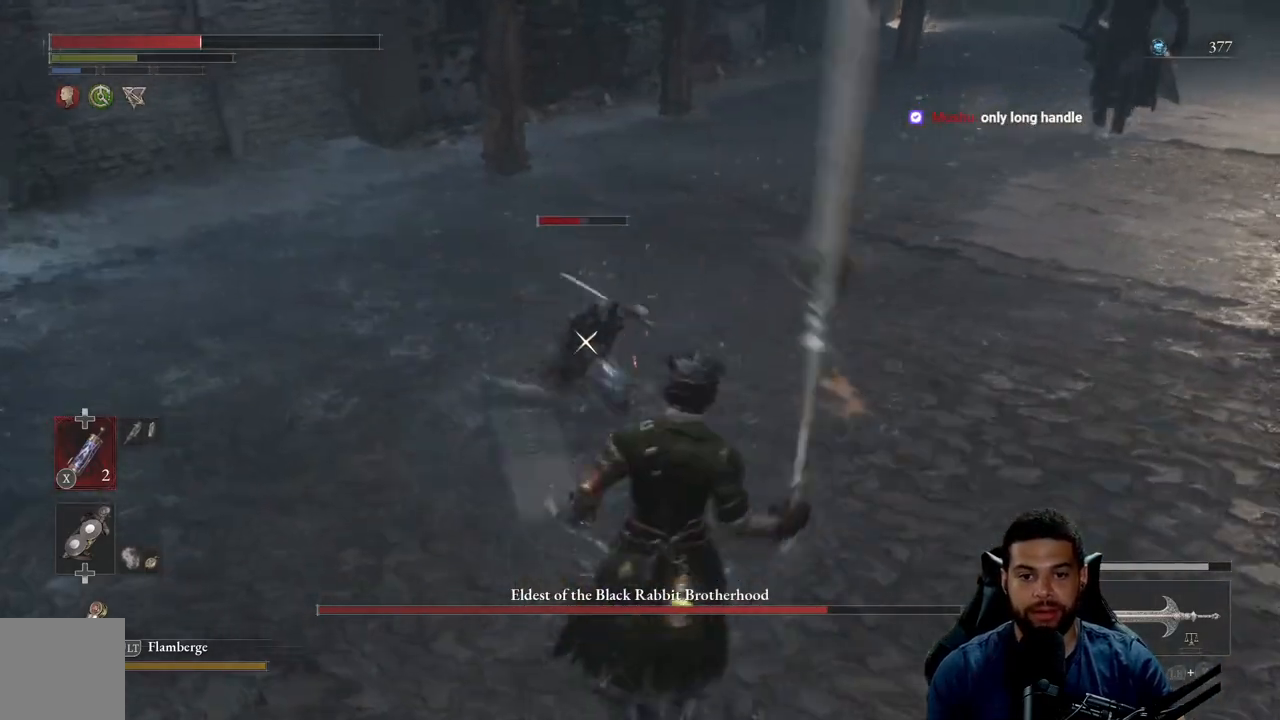
{"buttons": ["R2"], "left_stick": "center", "right_stick": "center", "events": [[17, "R2", "up"], [117, "B", "down"], [183, "B", "up"], [483, "R2", "down"], [483, "left_stick", "center"]]}
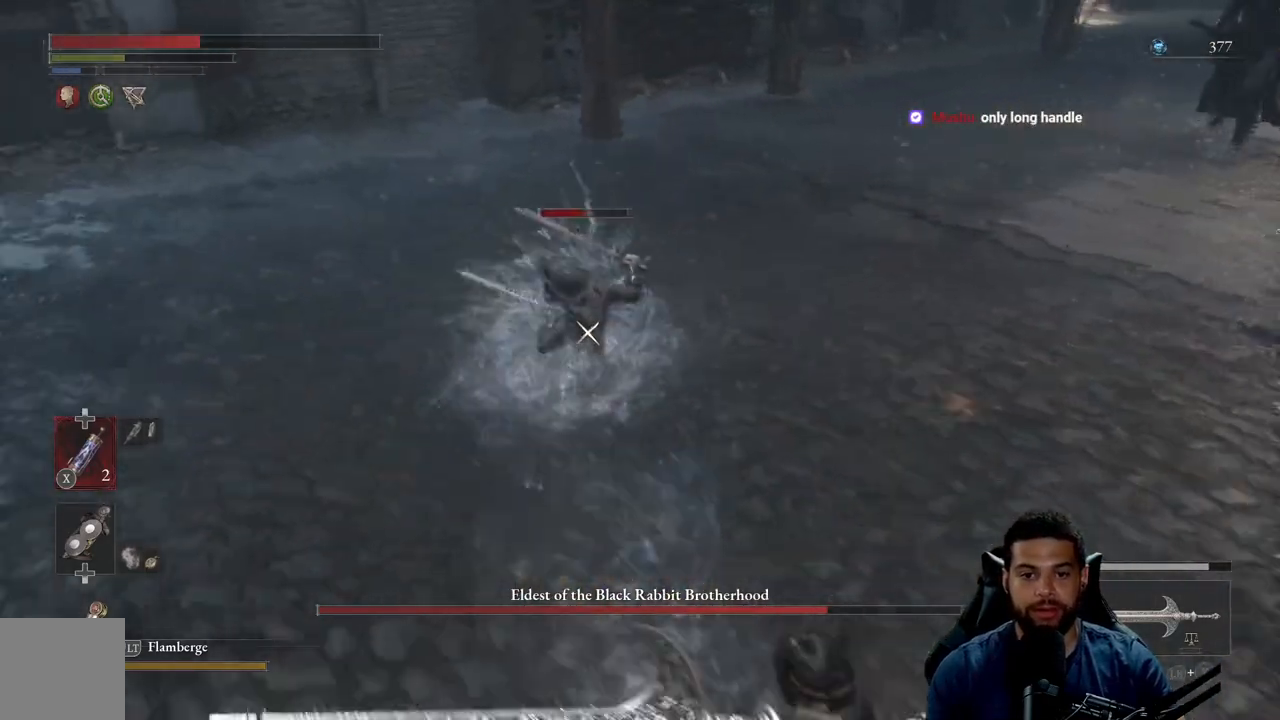
{"buttons": ["R2"], "left_stick": "center", "right_stick": "center", "events": []}
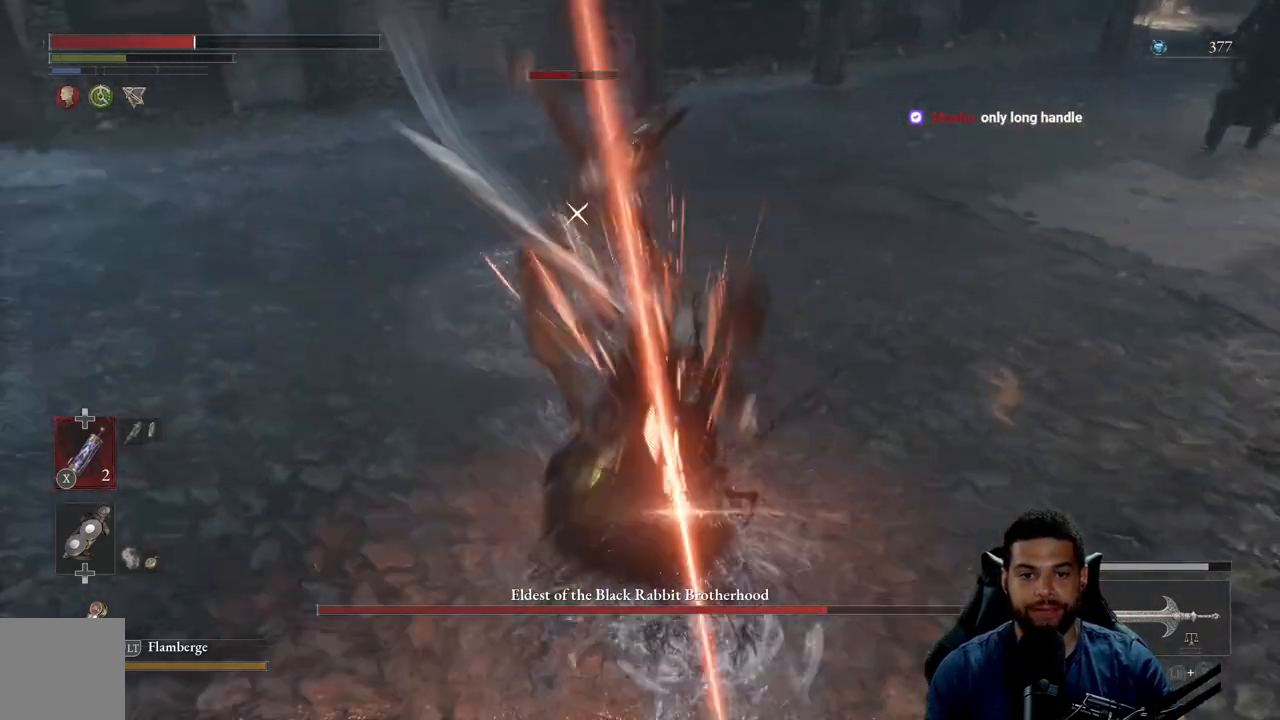
{"buttons": ["B"], "left_stick": "left", "right_stick": "center", "events": [[100, "left_stick", "up"], [383, "R2", "up"], [383, "left_stick", "left"], [500, "B", "down"]]}
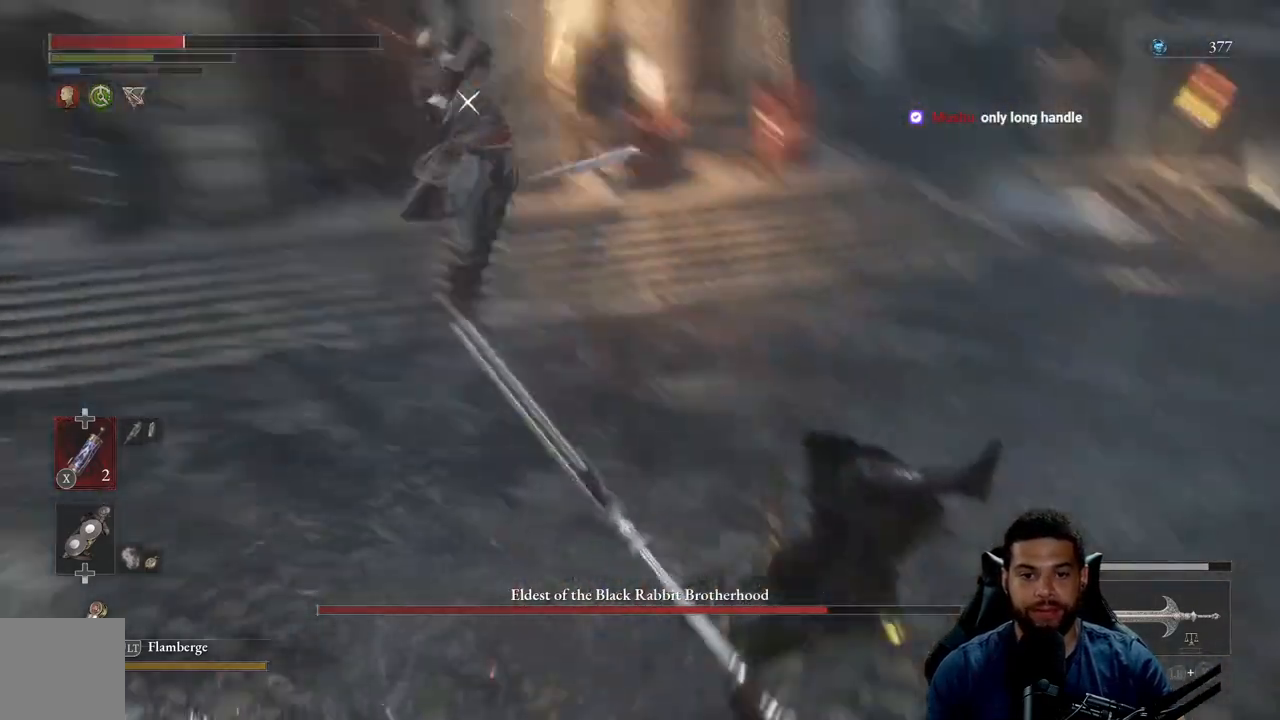
{"buttons": ["B"], "left_stick": "left", "right_stick": "center", "events": [[67, "B", "up"], [150, "B", "down"], [217, "B", "up"], [283, "left_stick", "center"], [317, "B", "down"], [383, "B", "up"], [400, "left_stick", "left"], [500, "B", "down"]]}
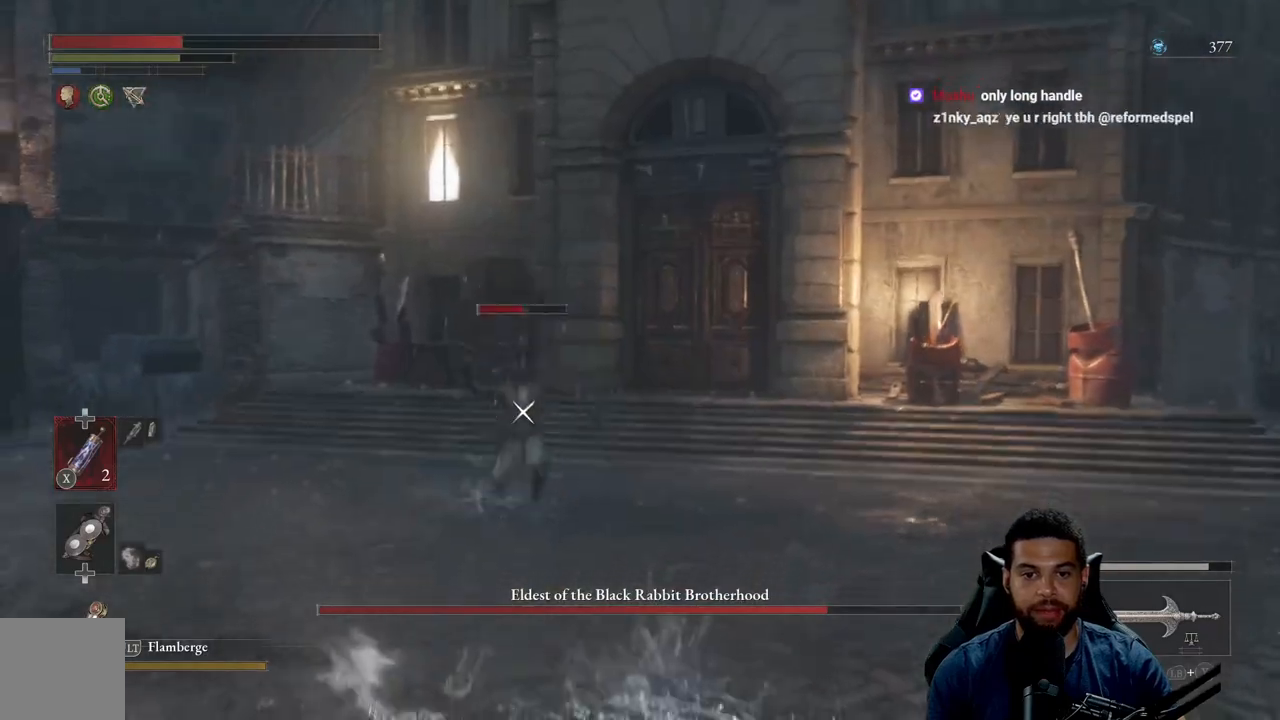
{"buttons": [], "left_stick": "center", "right_stick": "center", "events": [[83, "B", "up"], [167, "B", "down"], [250, "B", "up"], [467, "left_stick", "center"]]}
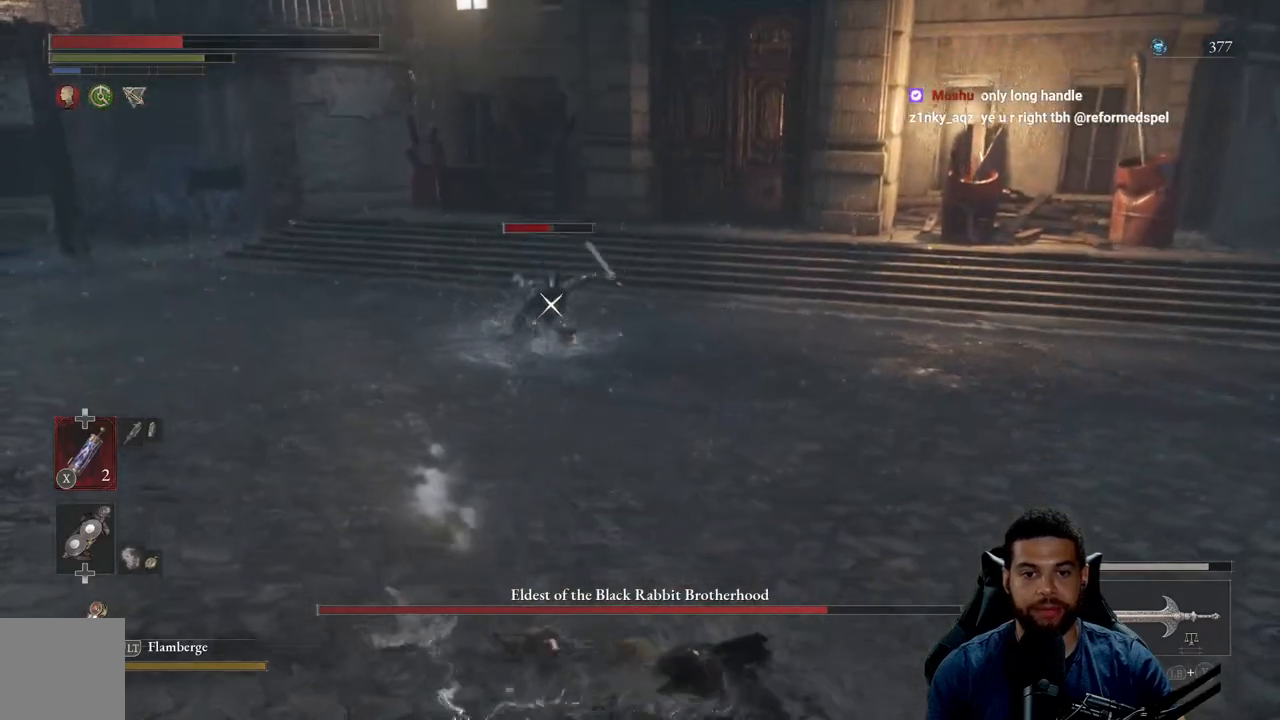
{"buttons": ["B"], "left_stick": "up-right", "right_stick": "center", "events": [[67, "B", "down"], [67, "left_stick", "up-left"], [133, "B", "up"], [150, "left_stick", "up"], [233, "B", "down"], [333, "B", "up"], [333, "left_stick", "up-right"], [417, "B", "down"]]}
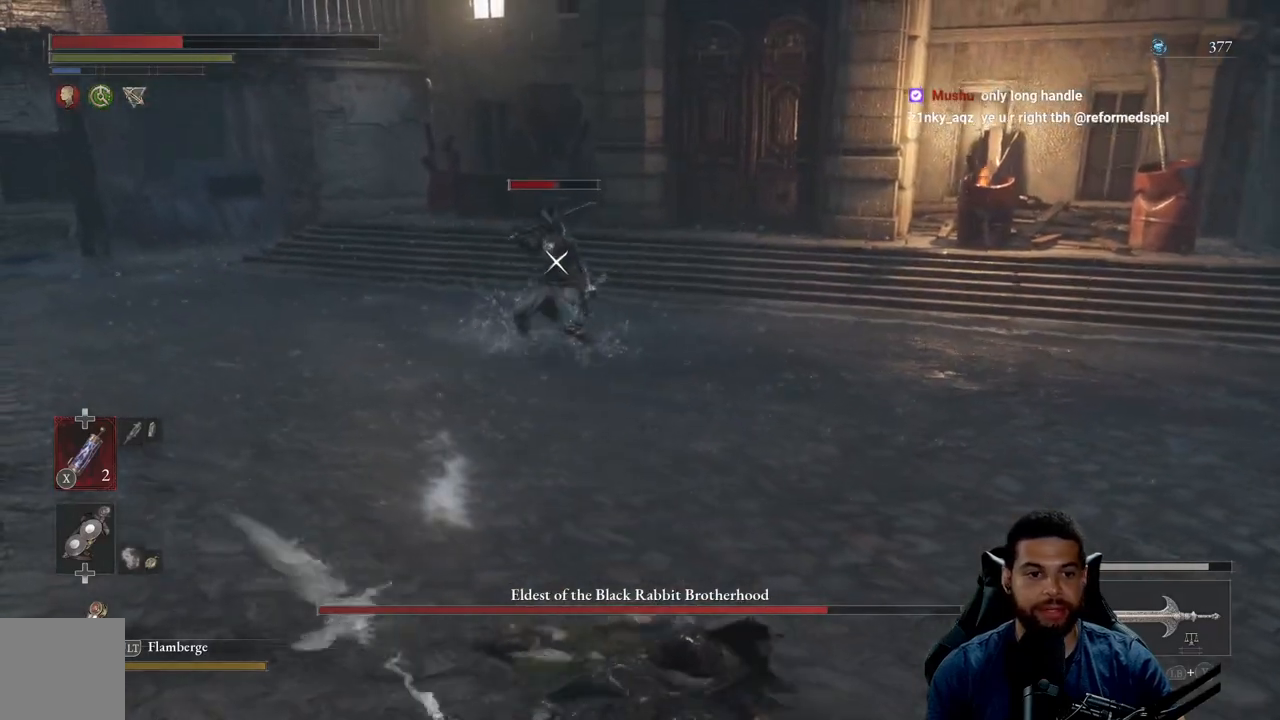
{"buttons": ["B"], "left_stick": "right", "right_stick": "center", "events": [[17, "B", "up"], [250, "B", "down"], [267, "left_stick", "right"], [333, "B", "up"], [433, "B", "down"]]}
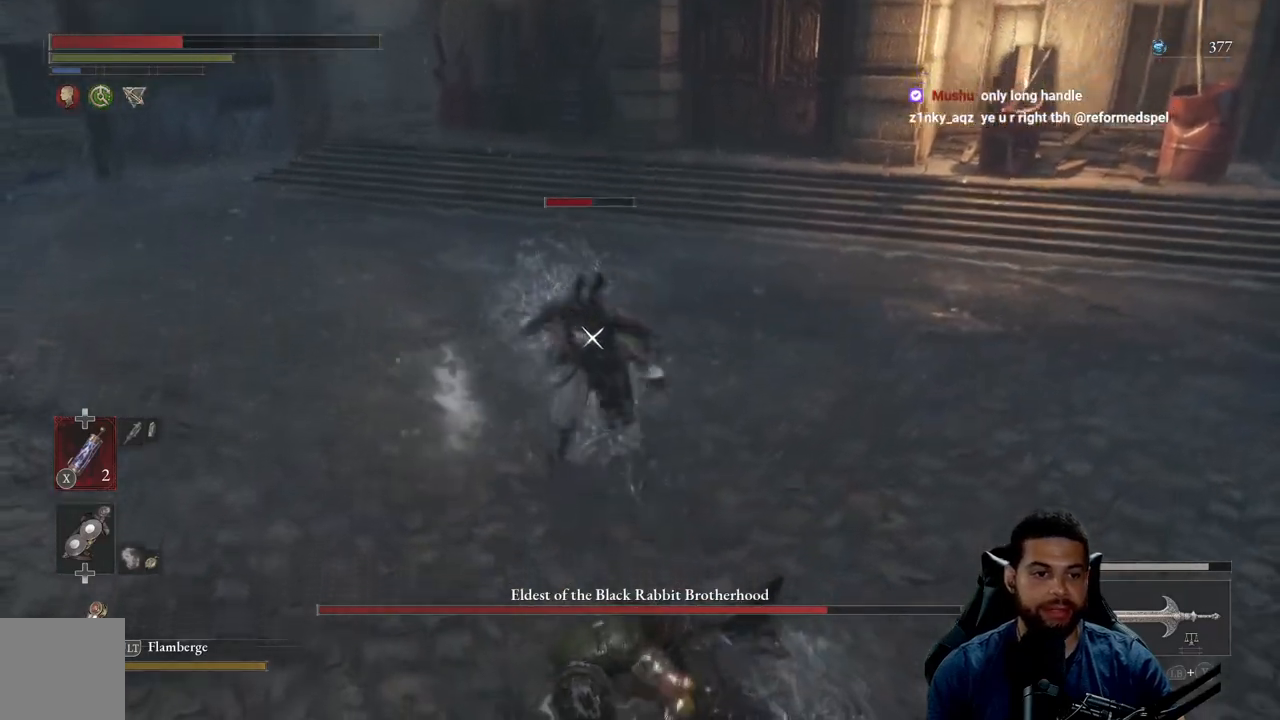
{"buttons": ["B"], "left_stick": "up-right", "right_stick": "center", "events": [[17, "B", "up"], [83, "B", "down"], [167, "left_stick", "up-right"], [200, "B", "up"], [300, "B", "down"], [383, "B", "up"], [467, "B", "down"]]}
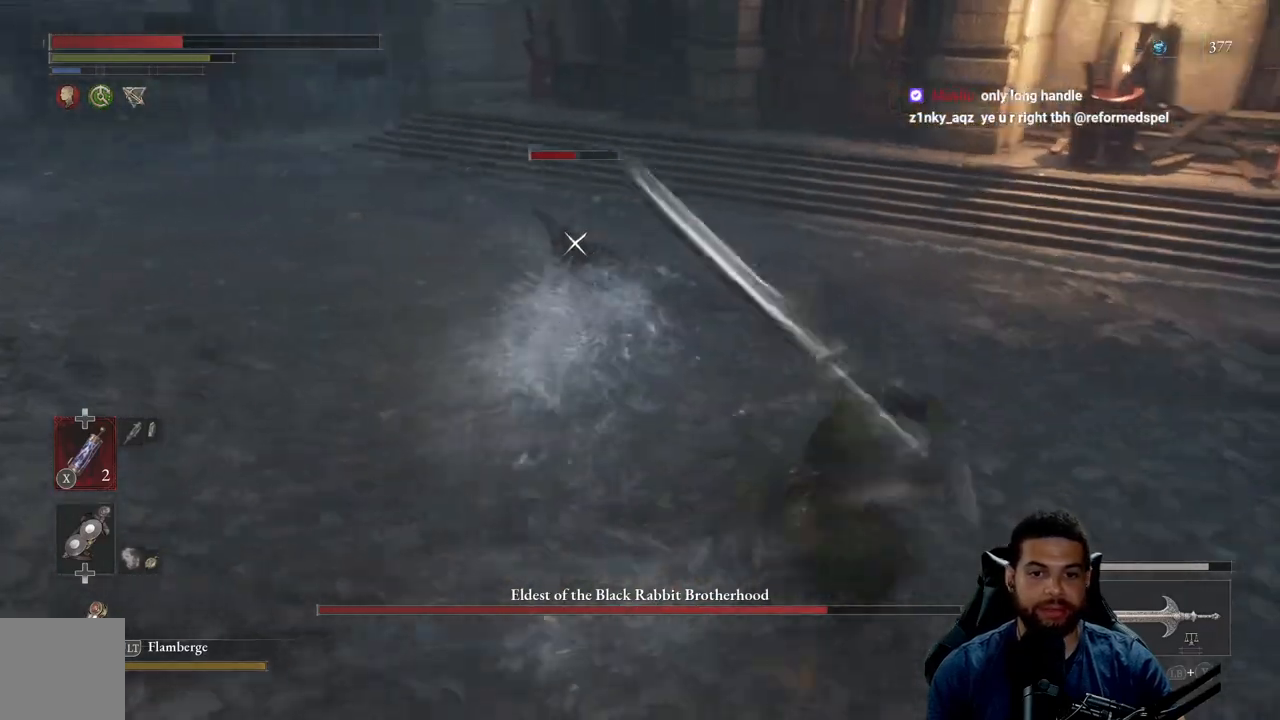
{"buttons": [], "left_stick": "down-right", "right_stick": "center", "events": [[67, "B", "up"], [150, "B", "down"], [233, "B", "up"], [250, "left_stick", "right"], [467, "left_stick", "down-right"]]}
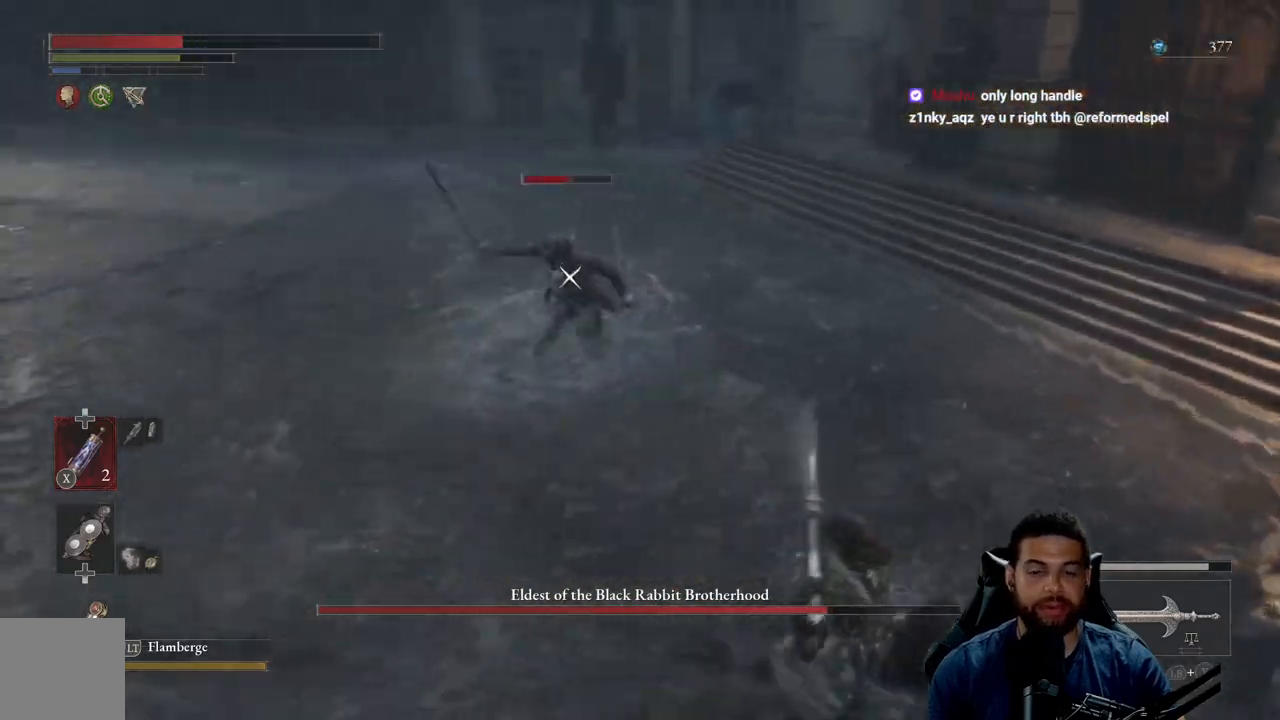
{"buttons": [], "left_stick": "down", "right_stick": "center", "events": [[233, "B", "down"], [300, "B", "up"], [450, "left_stick", "down"]]}
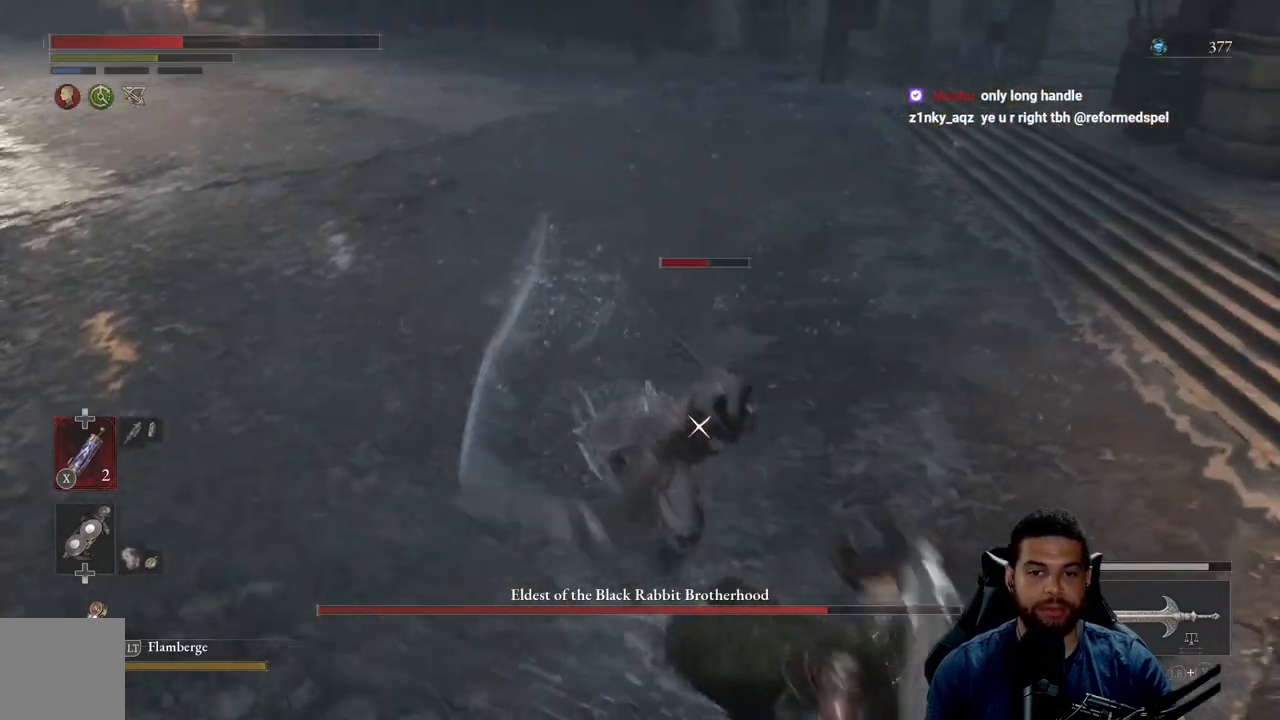
{"buttons": [], "left_stick": "down", "right_stick": "center", "events": [[217, "B", "down"], [300, "B", "up"]]}
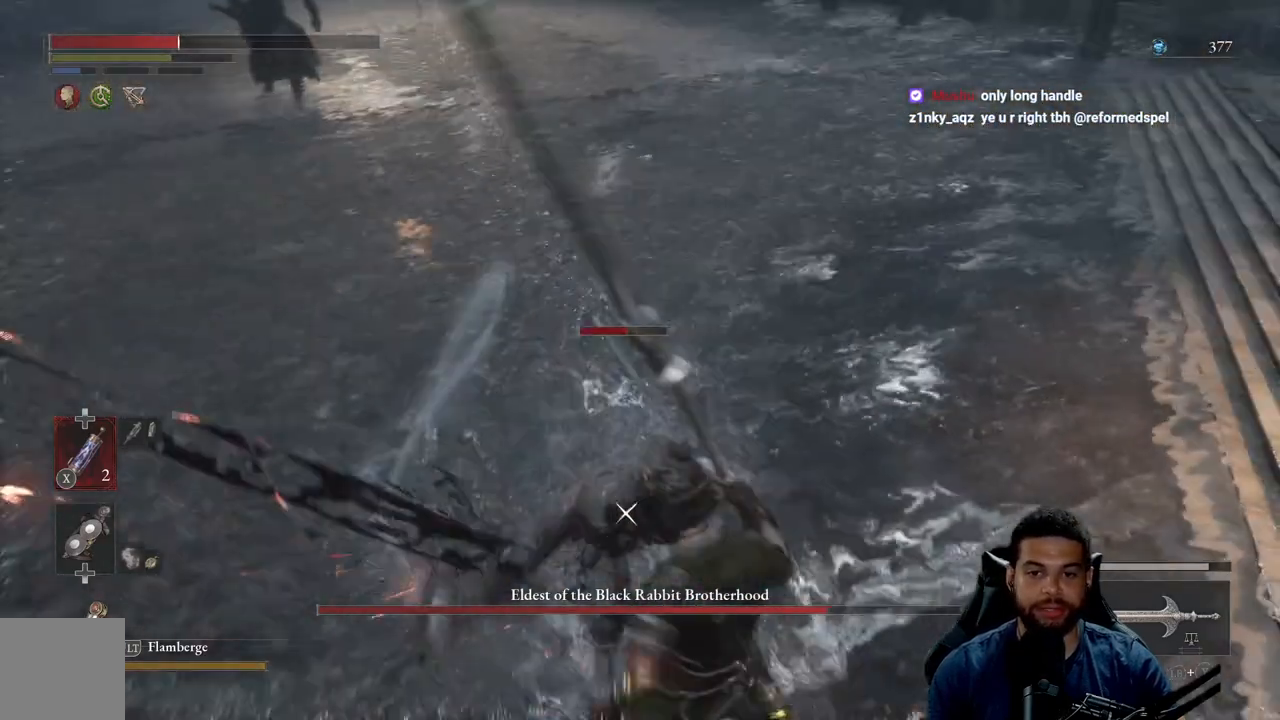
{"buttons": [], "left_stick": "down", "right_stick": "center", "events": [[83, "B", "down"], [167, "B", "up"]]}
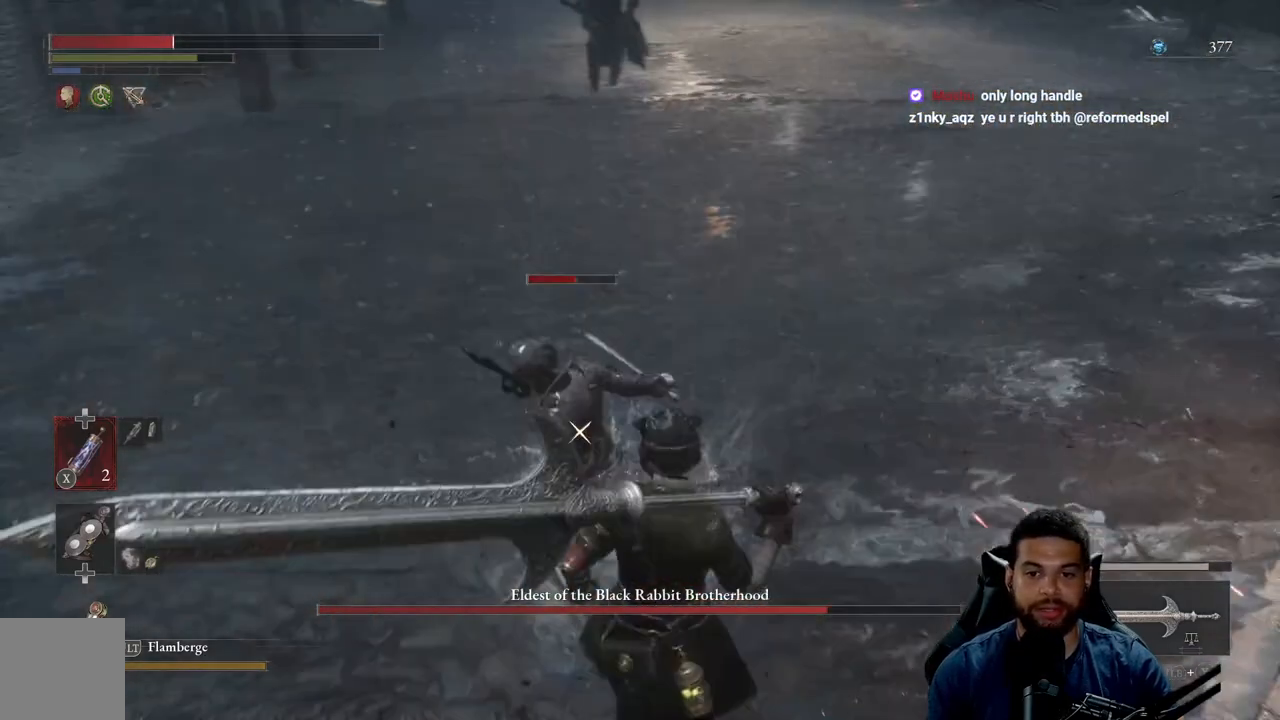
{"buttons": ["R2"], "left_stick": "center", "right_stick": "center", "events": [[100, "R2", "down"], [233, "left_stick", "center"]]}
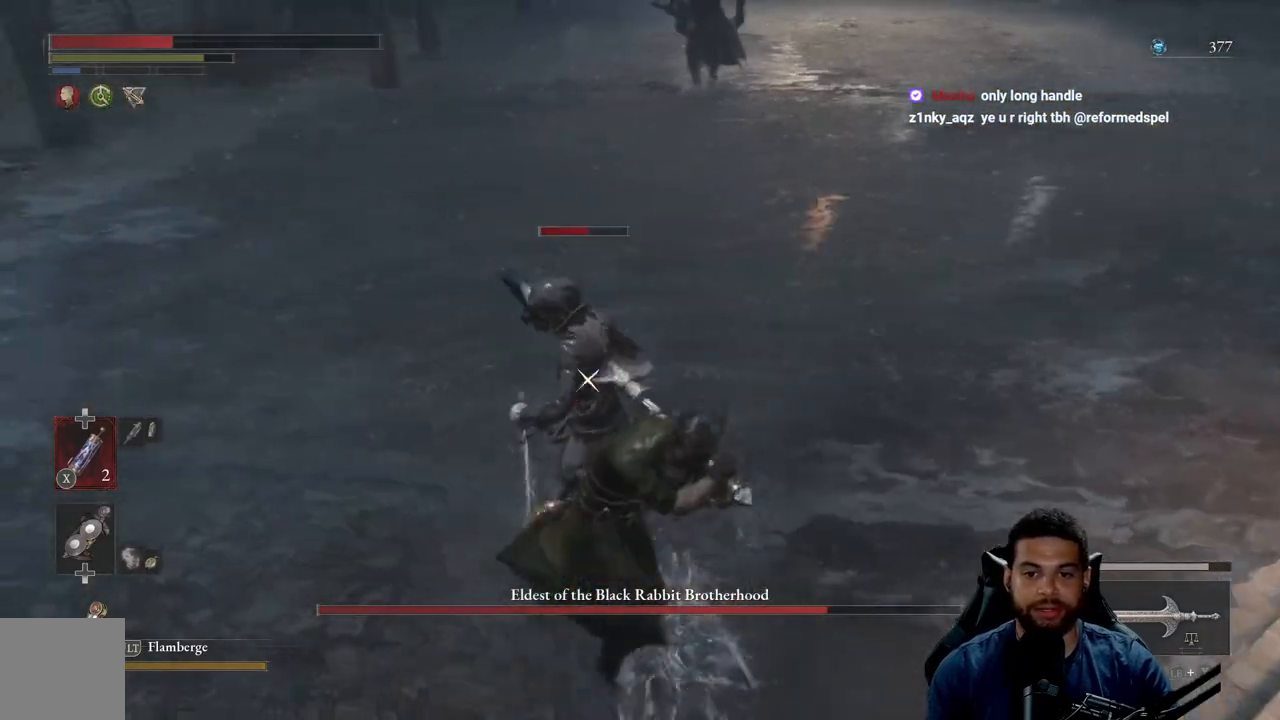
{"buttons": ["R2"], "left_stick": "up-right", "right_stick": "center", "events": [[83, "left_stick", "up"], [267, "left_stick", "up-right"]]}
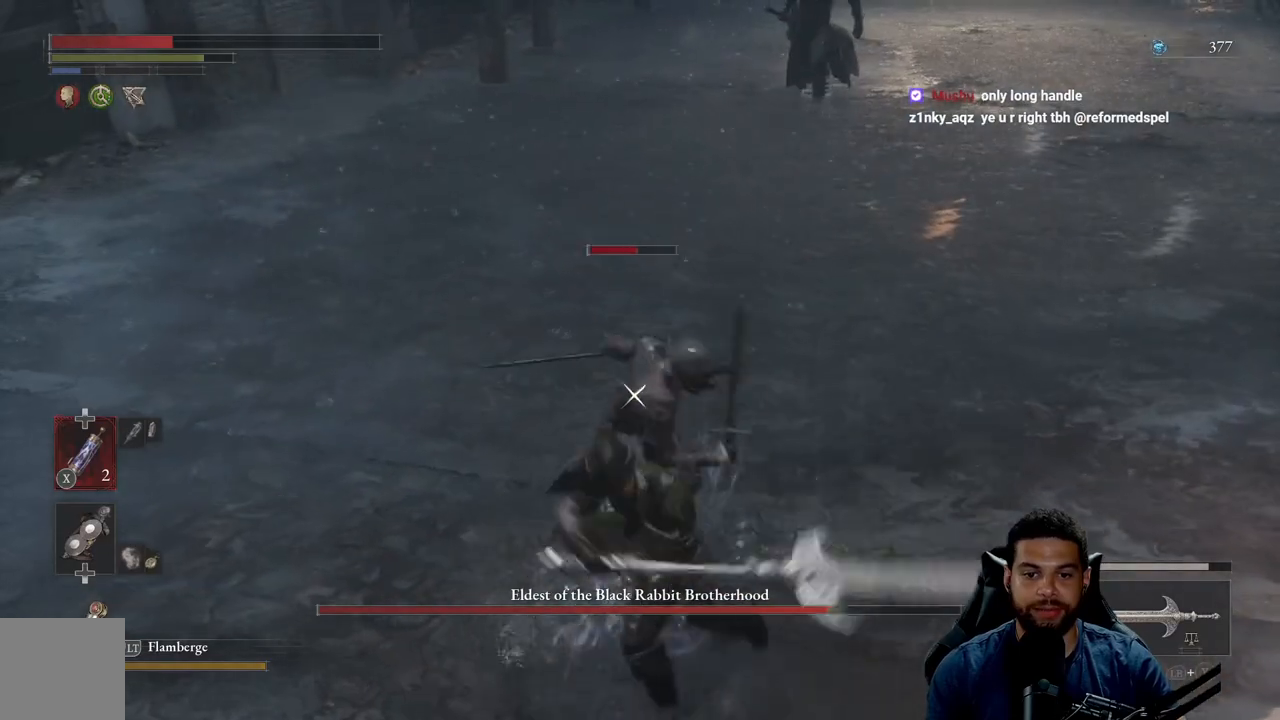
{"buttons": [], "left_stick": "up-right", "right_stick": "center", "events": [[467, "R2", "up"]]}
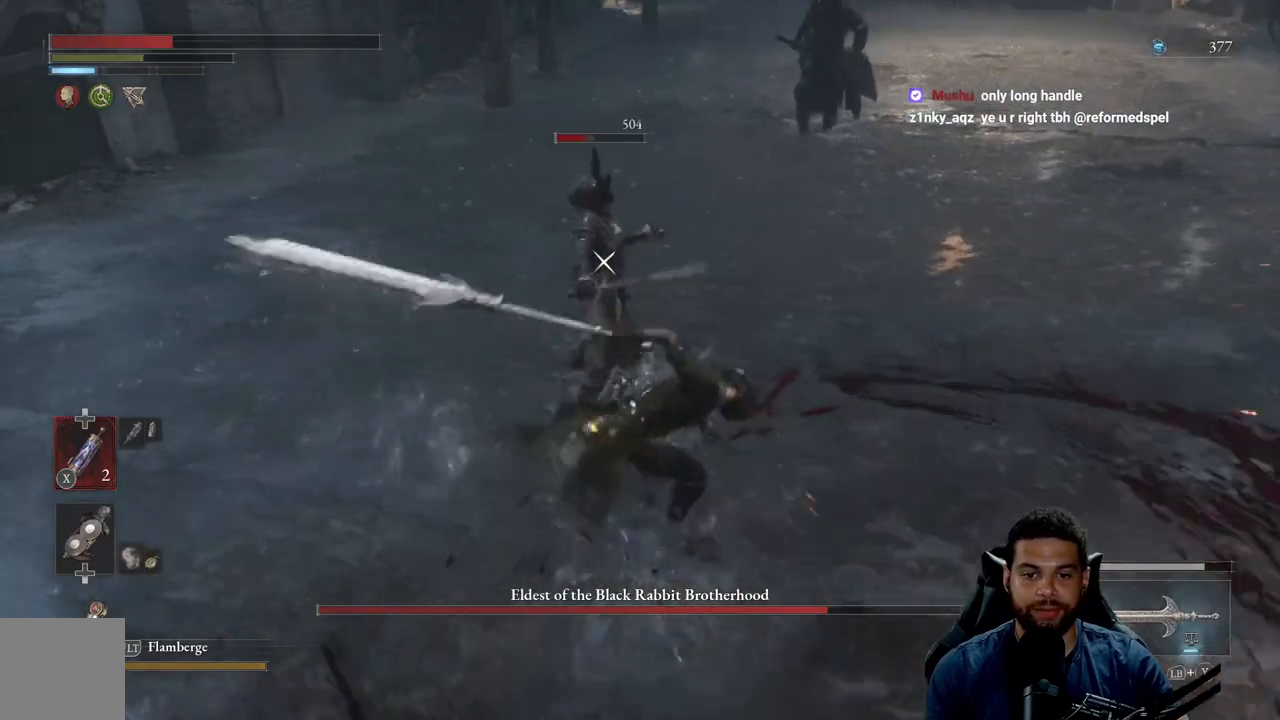
{"buttons": ["R2"], "left_stick": "up-right", "right_stick": "center", "events": [[50, "R2", "down"]]}
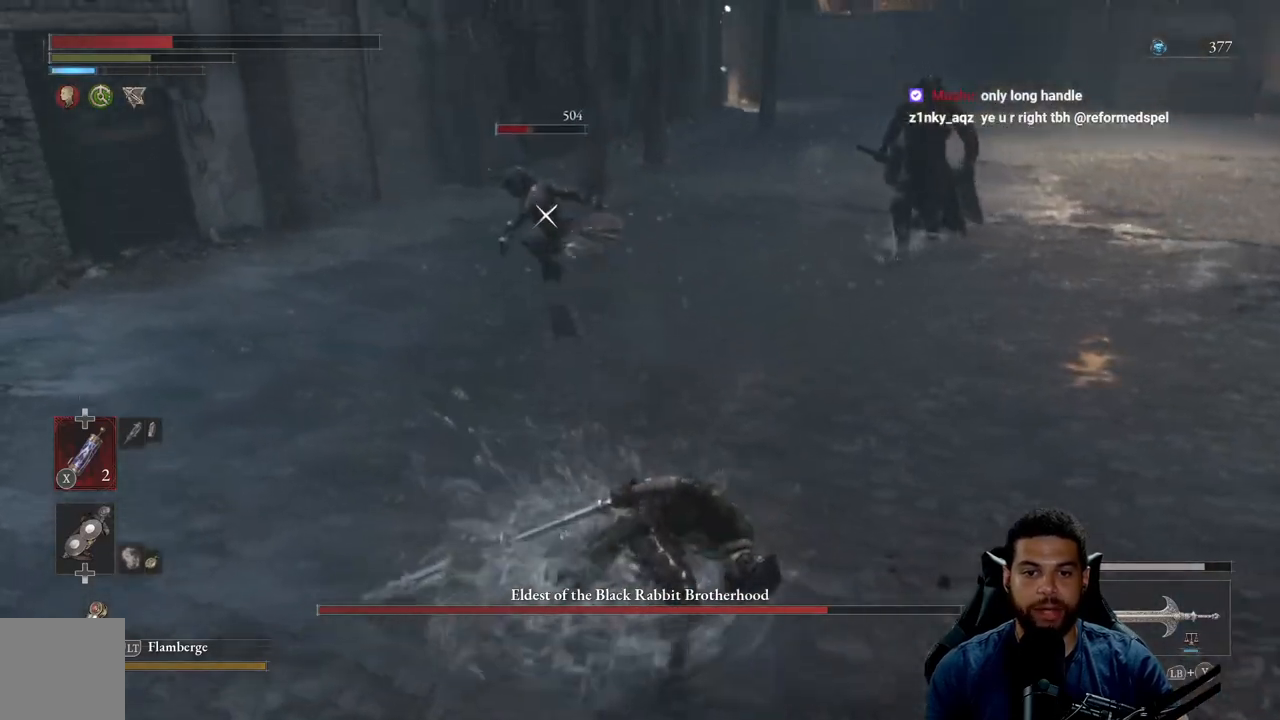
{"buttons": [], "left_stick": "left", "right_stick": "center", "events": [[17, "left_stick", "up"], [483, "left_stick", "left"], [500, "R2", "up"]]}
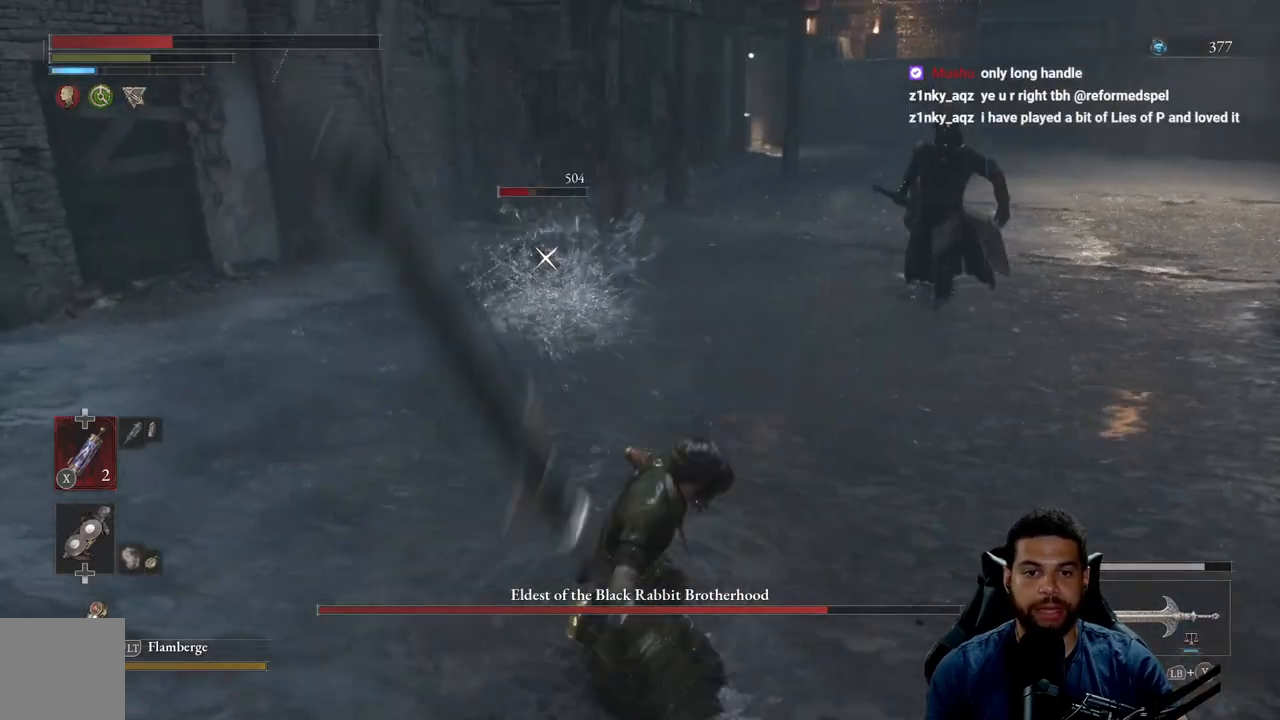
{"buttons": ["B"], "left_stick": "down", "right_stick": "center", "events": [[50, "left_stick", "down"], [233, "B", "down"], [333, "B", "up"], [450, "B", "down"]]}
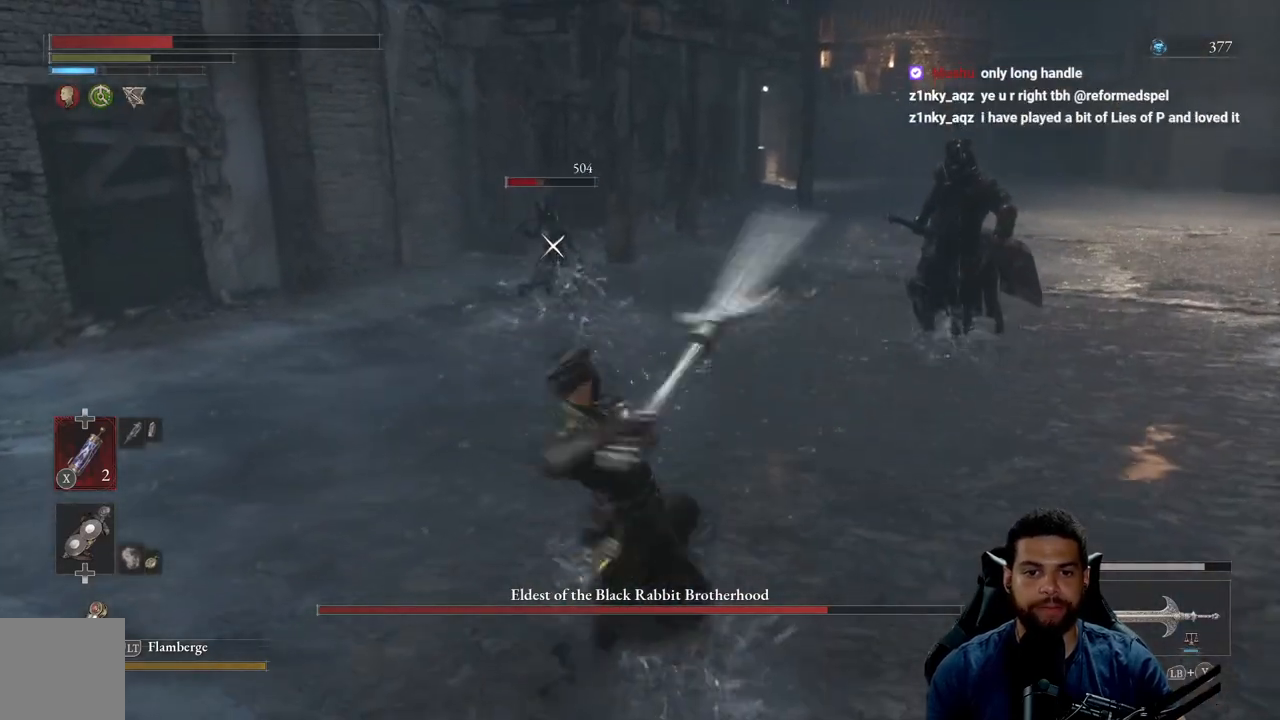
{"buttons": ["B"], "left_stick": "down", "right_stick": "center", "events": [[17, "B", "up"], [117, "B", "down"], [200, "B", "up"], [300, "B", "down"], [383, "B", "up"], [483, "B", "down"]]}
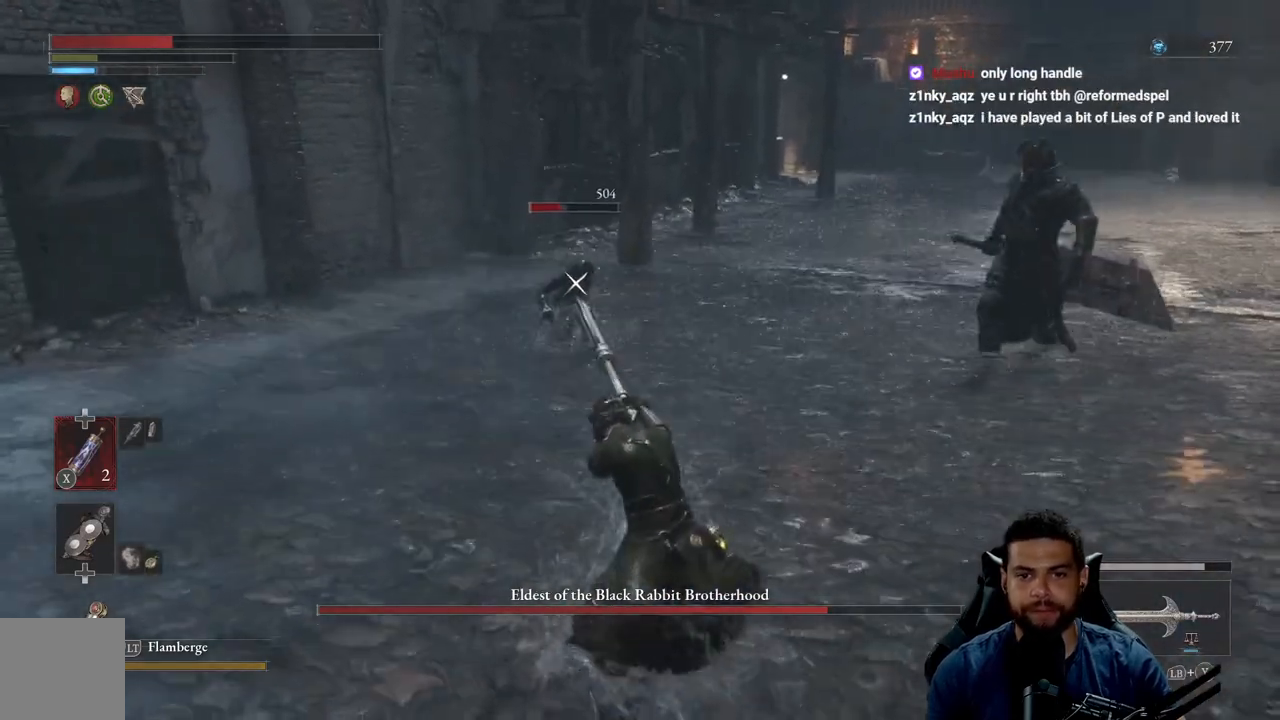
{"buttons": [], "left_stick": "down", "right_stick": "center", "events": [[67, "B", "up"], [167, "B", "down"], [250, "B", "up"]]}
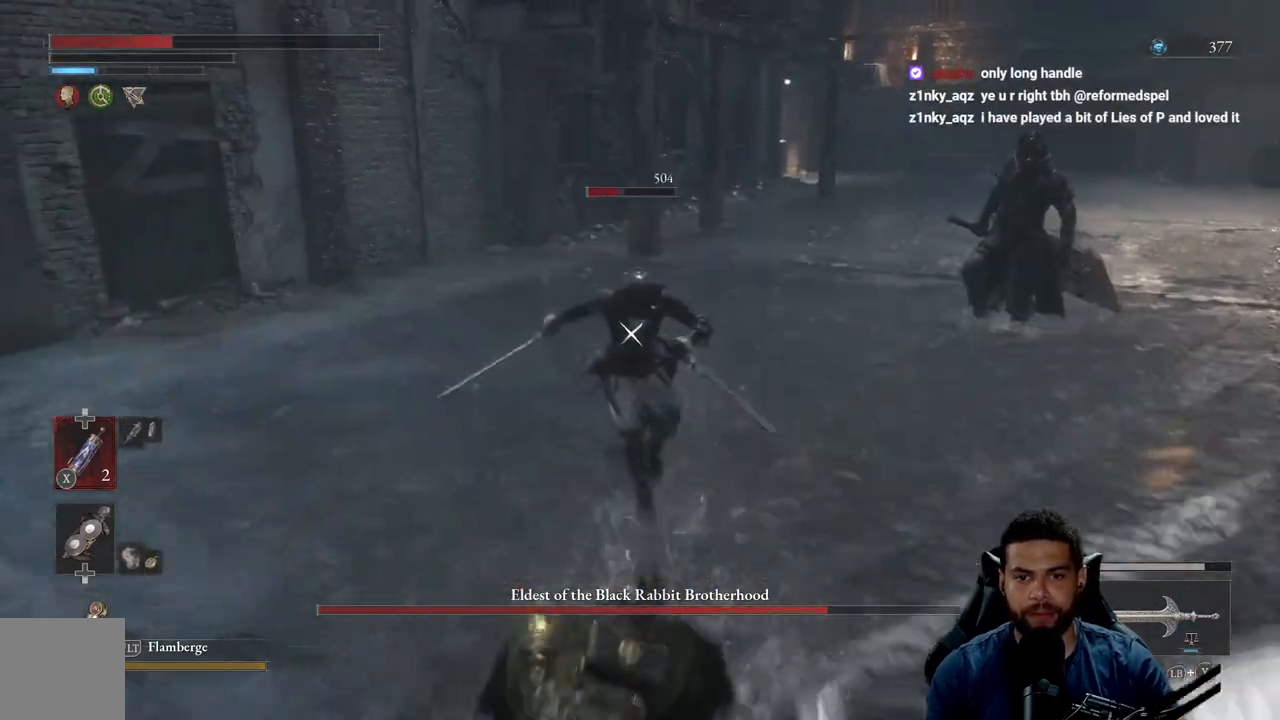
{"buttons": [], "left_stick": "down", "right_stick": "center", "events": [[33, "B", "down"], [133, "B", "up"]]}
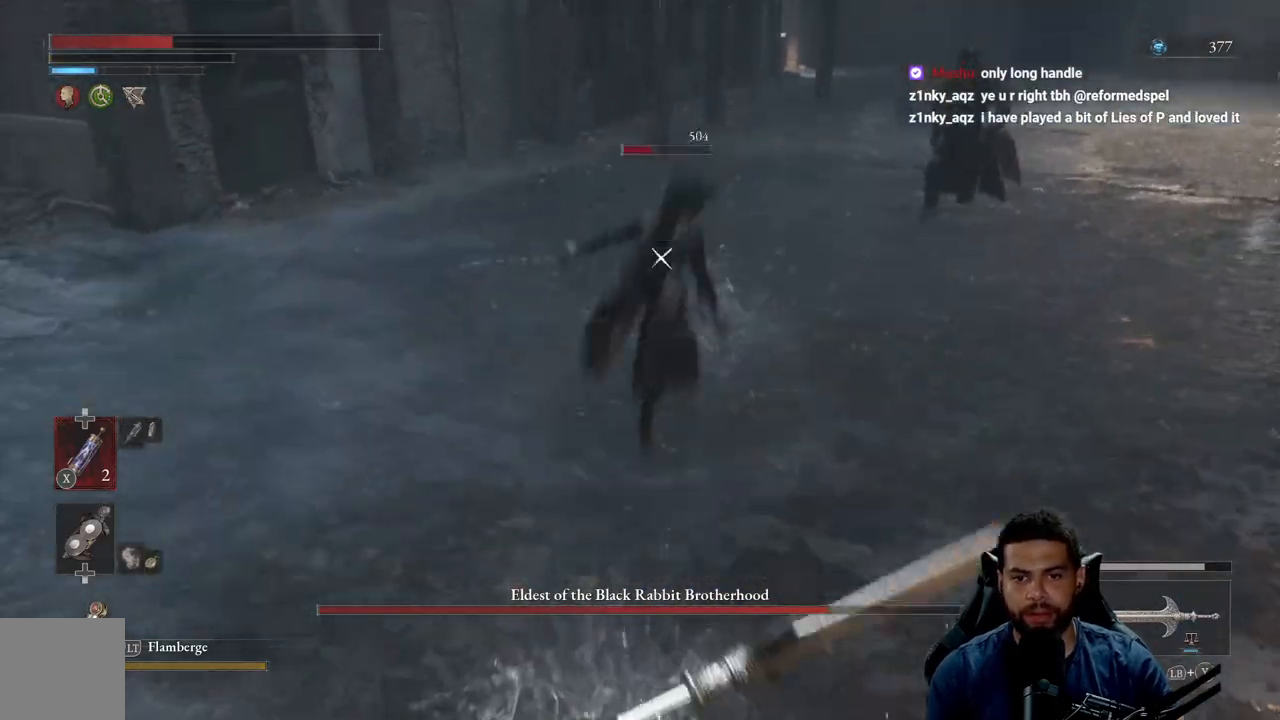
{"buttons": [], "left_stick": "down-right", "right_stick": "center", "events": [[133, "B", "down"], [200, "B", "up"], [333, "left_stick", "down-right"]]}
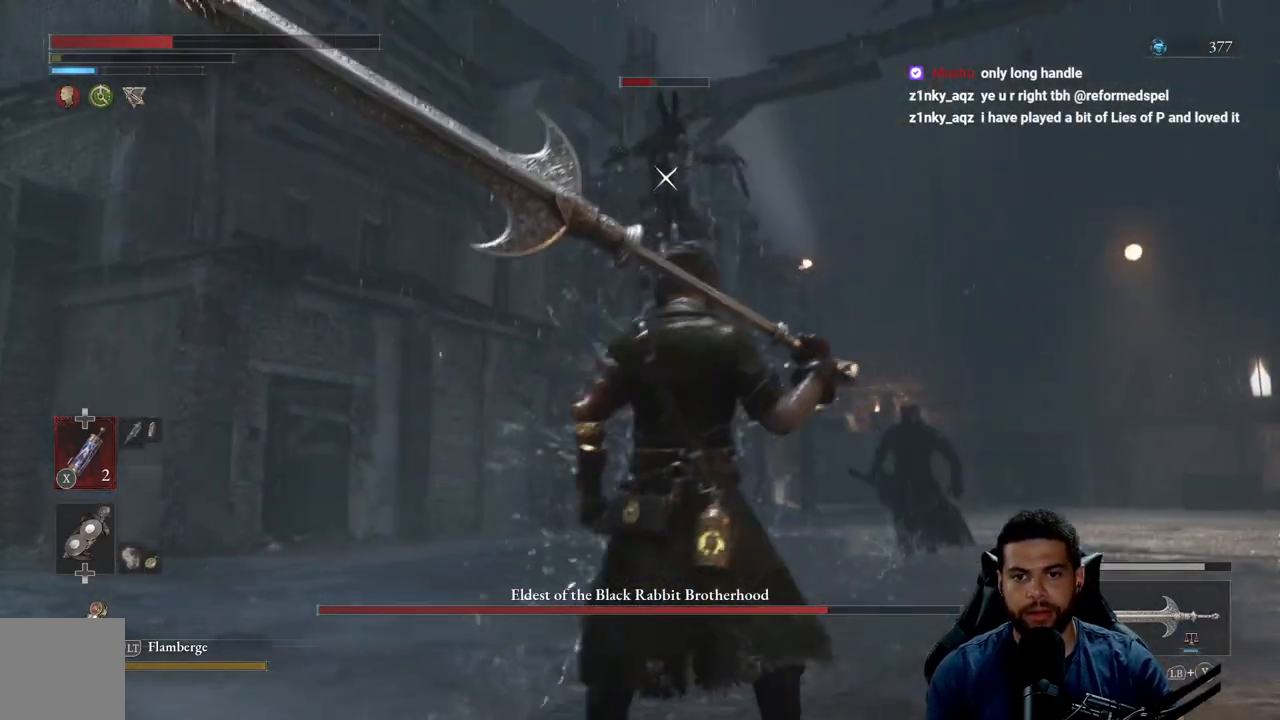
{"buttons": [], "left_stick": "down-right", "right_stick": "center", "events": []}
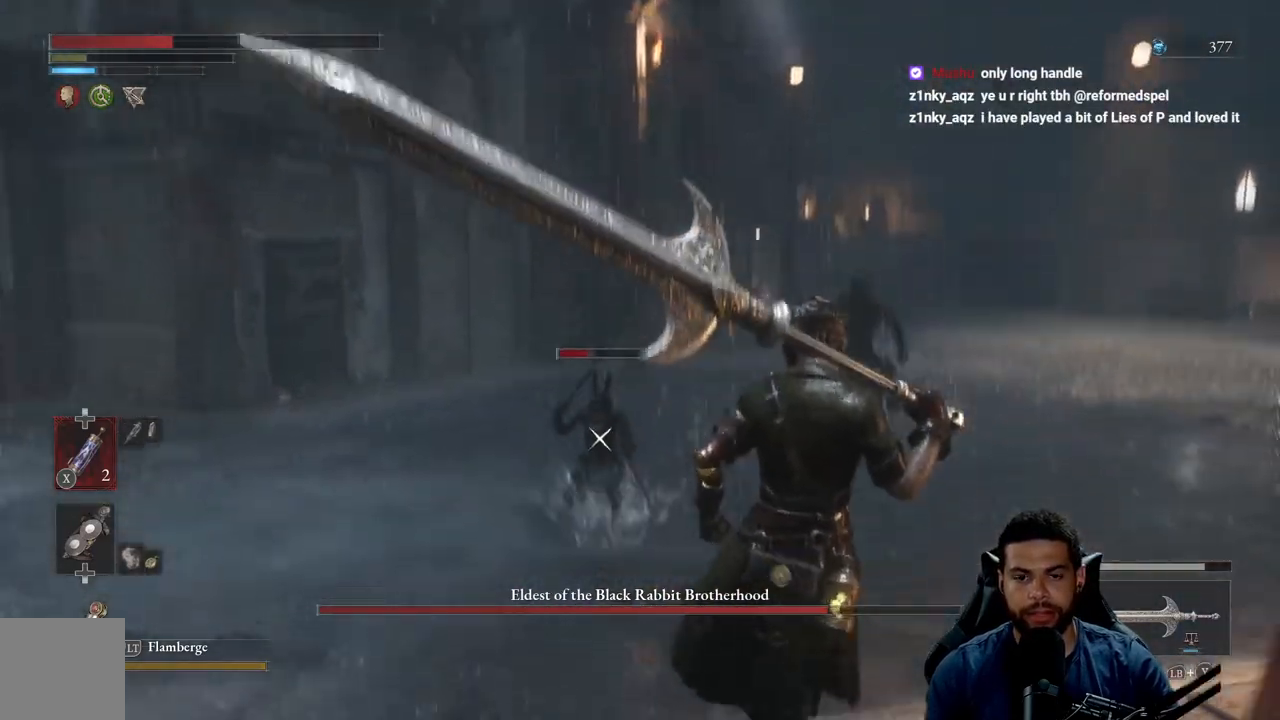
{"buttons": [], "left_stick": "up", "right_stick": "center", "events": [[117, "left_stick", "up-right"], [250, "left_stick", "up"]]}